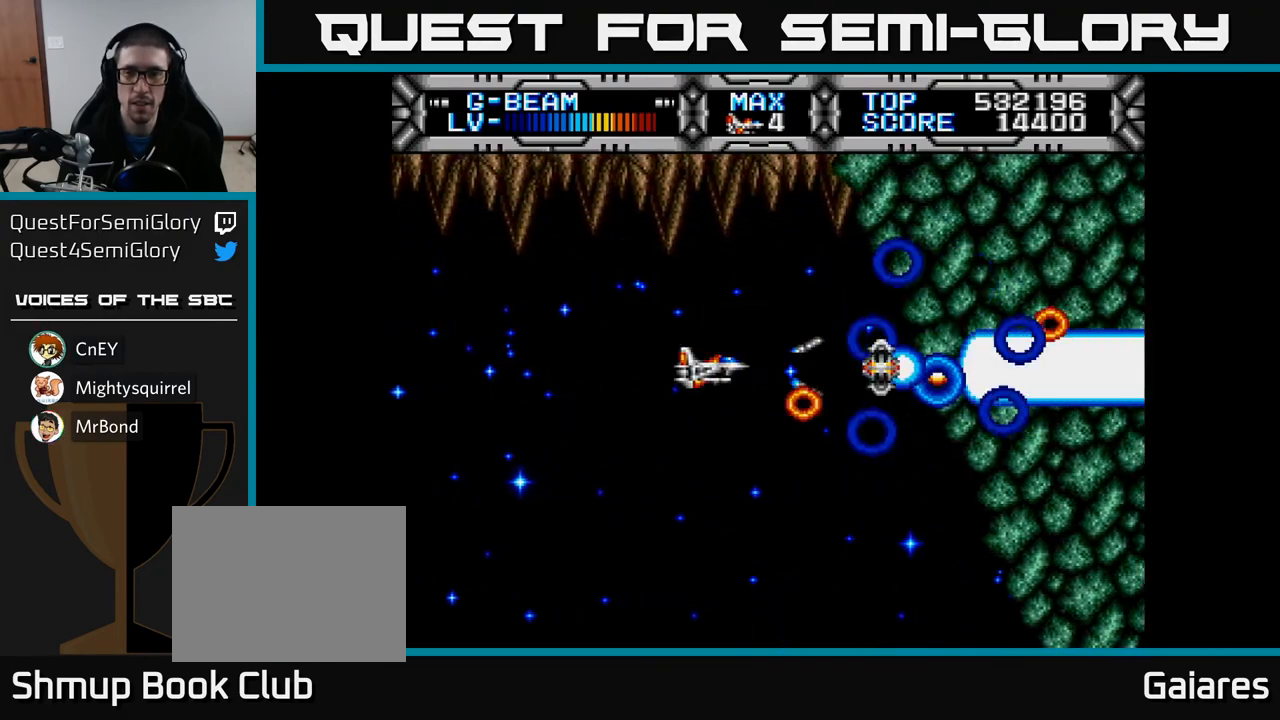
Gameplay with a controller (Xbox layout); each line is a JSON object with the inputs held at the frame after it. "events" lists button and stick changes between this image and that frame as [ms after this image, input, new state], when the widget could be followed in between.
{"buttons": [], "left_stick": "center", "right_stick": "center", "events": [[67, "DPAD_DOWN", "down"], [100, "DPAD_LEFT", "up"], [283, "DPAD_DOWN", "up"], [333, "X", "up"]]}
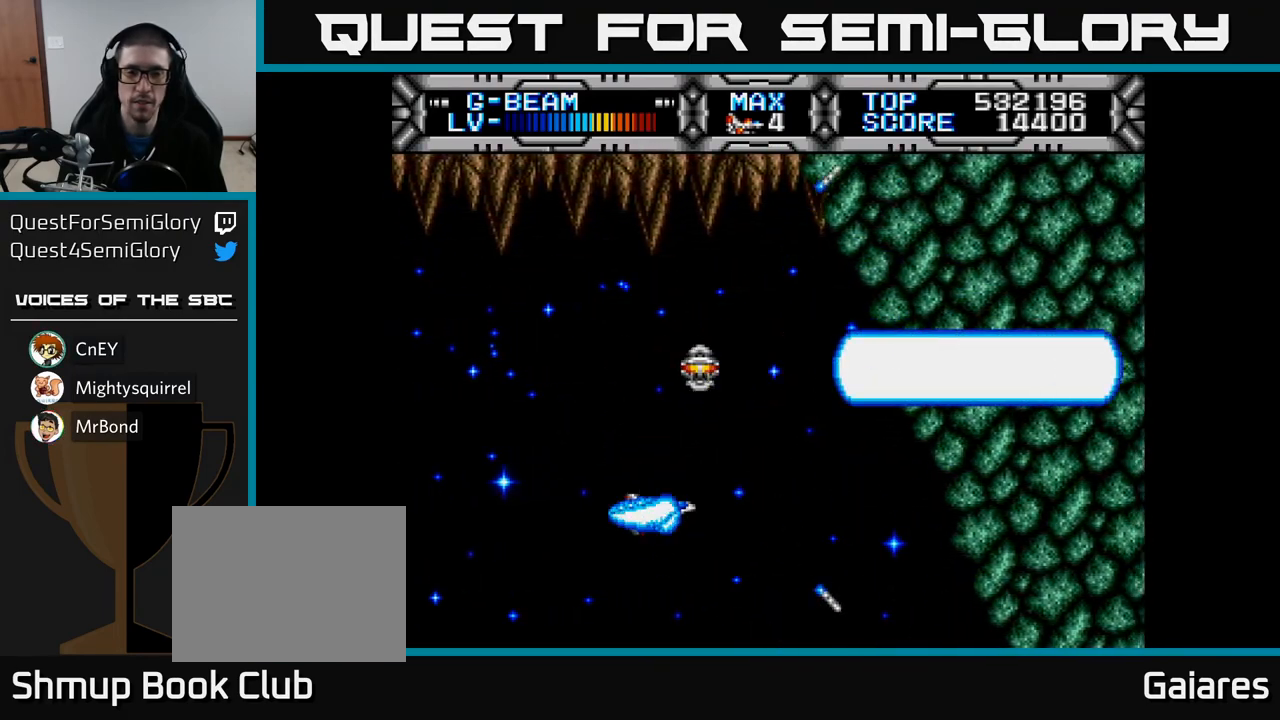
{"buttons": [], "left_stick": "center", "right_stick": "center", "events": []}
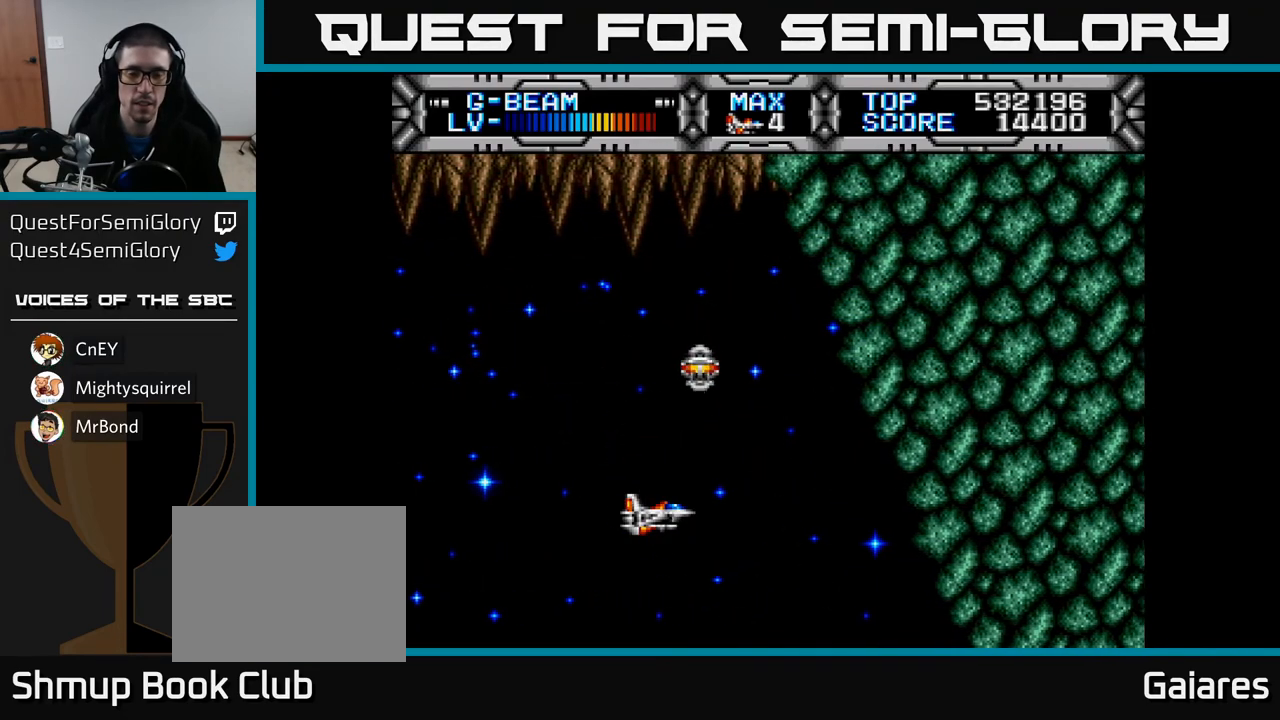
{"buttons": ["X"], "left_stick": "center", "right_stick": "center", "events": [[183, "X", "down"]]}
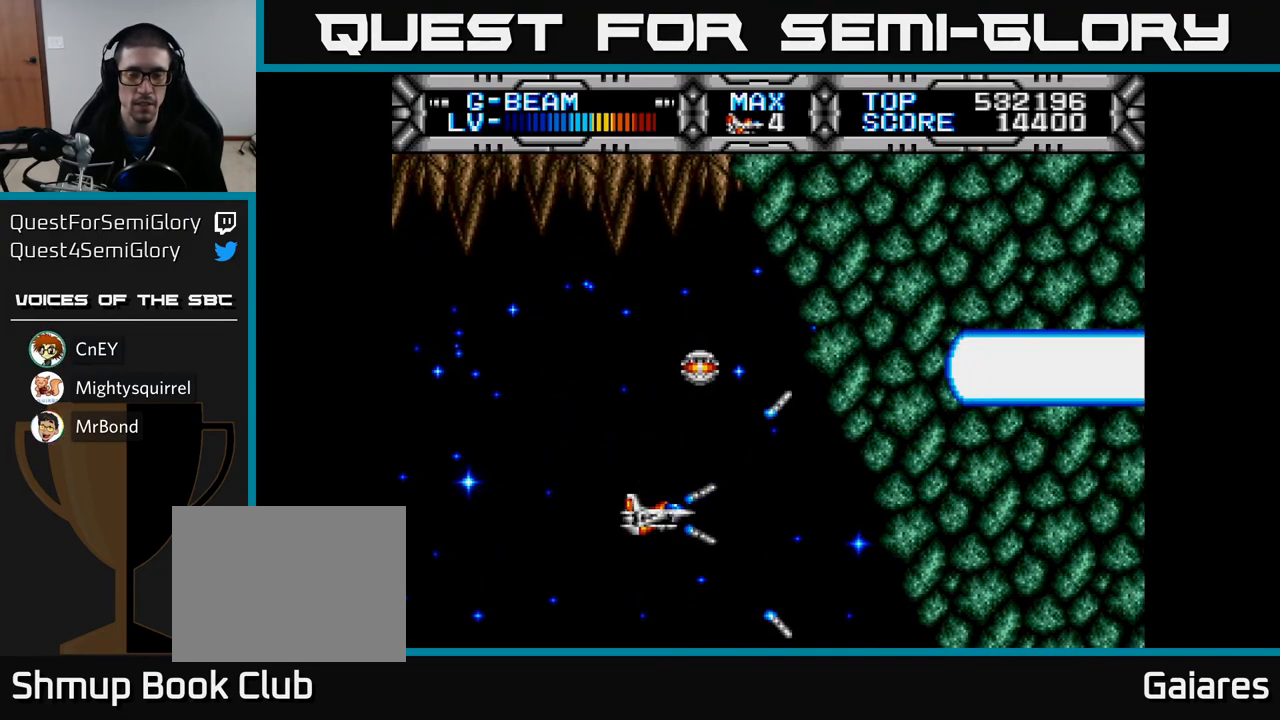
{"buttons": ["DPAD_RIGHT"], "left_stick": "center", "right_stick": "center", "events": [[17, "X", "up"], [217, "DPAD_UP", "down"], [300, "DPAD_RIGHT", "down"], [300, "DPAD_UP", "up"]]}
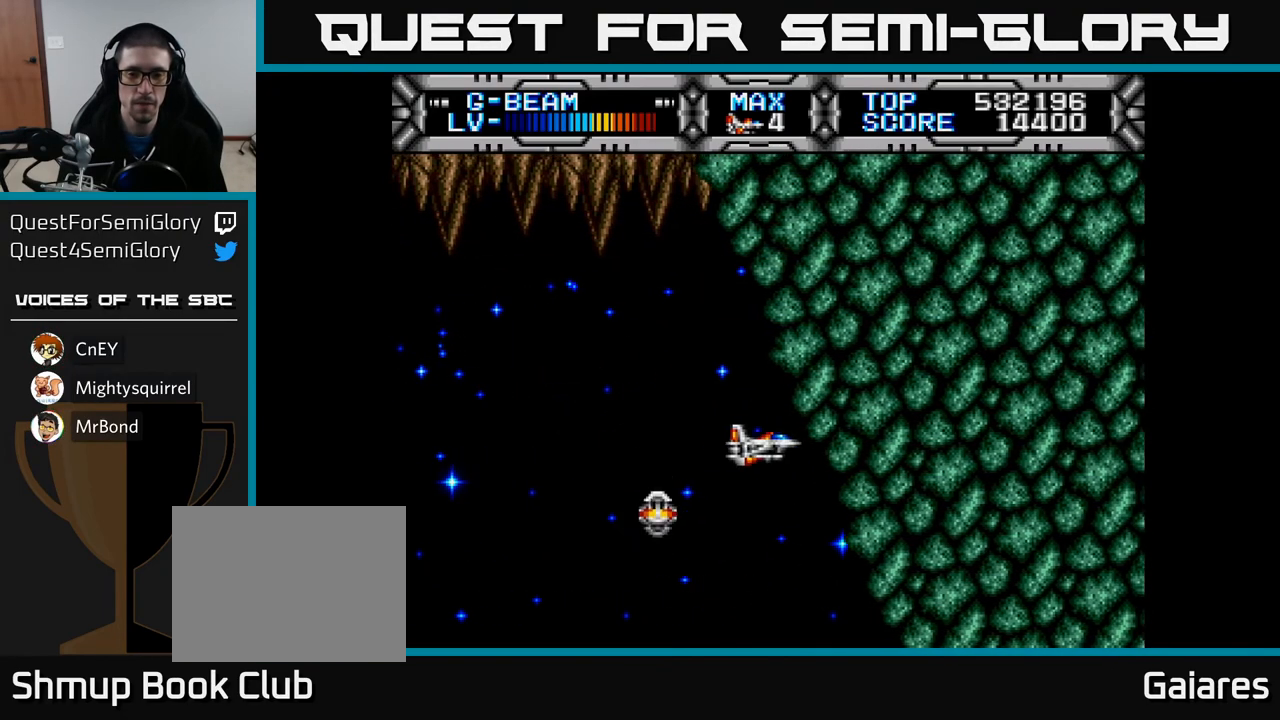
{"buttons": ["X"], "left_stick": "center", "right_stick": "center", "events": [[33, "X", "down"], [117, "DPAD_RIGHT", "up"], [167, "DPAD_LEFT", "down"], [467, "DPAD_LEFT", "up"]]}
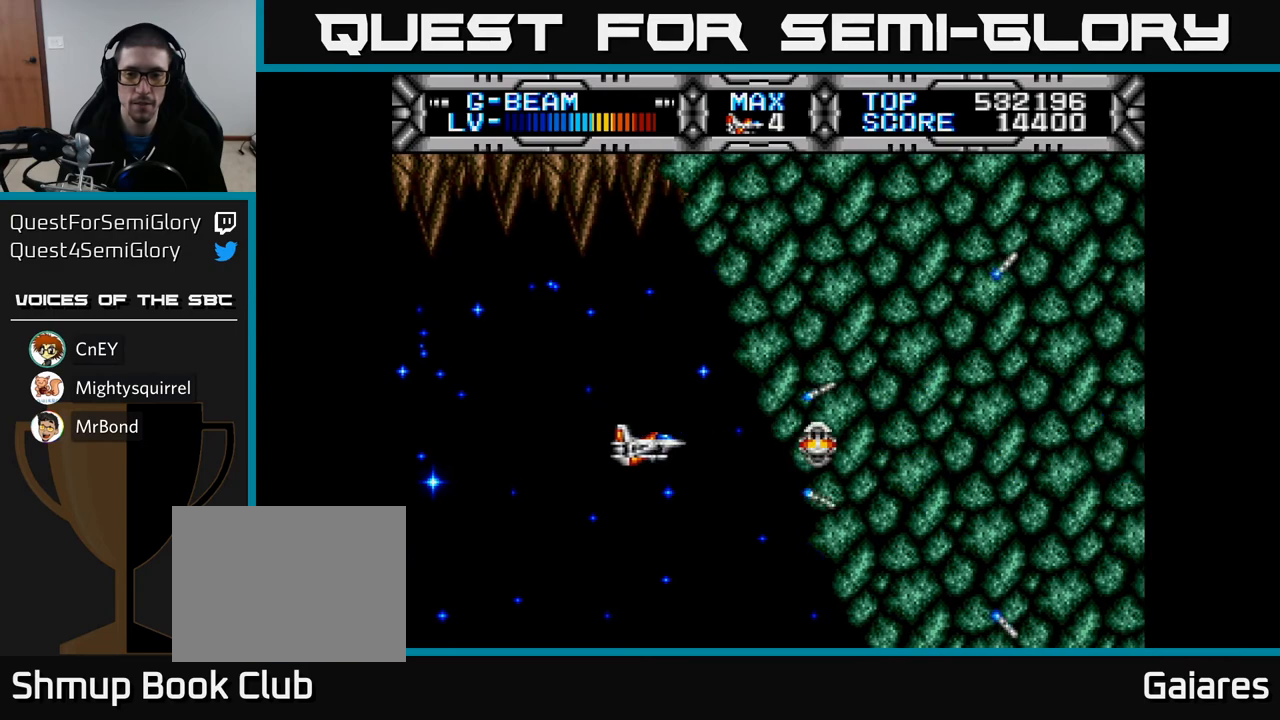
{"buttons": ["X"], "left_stick": "center", "right_stick": "center", "events": []}
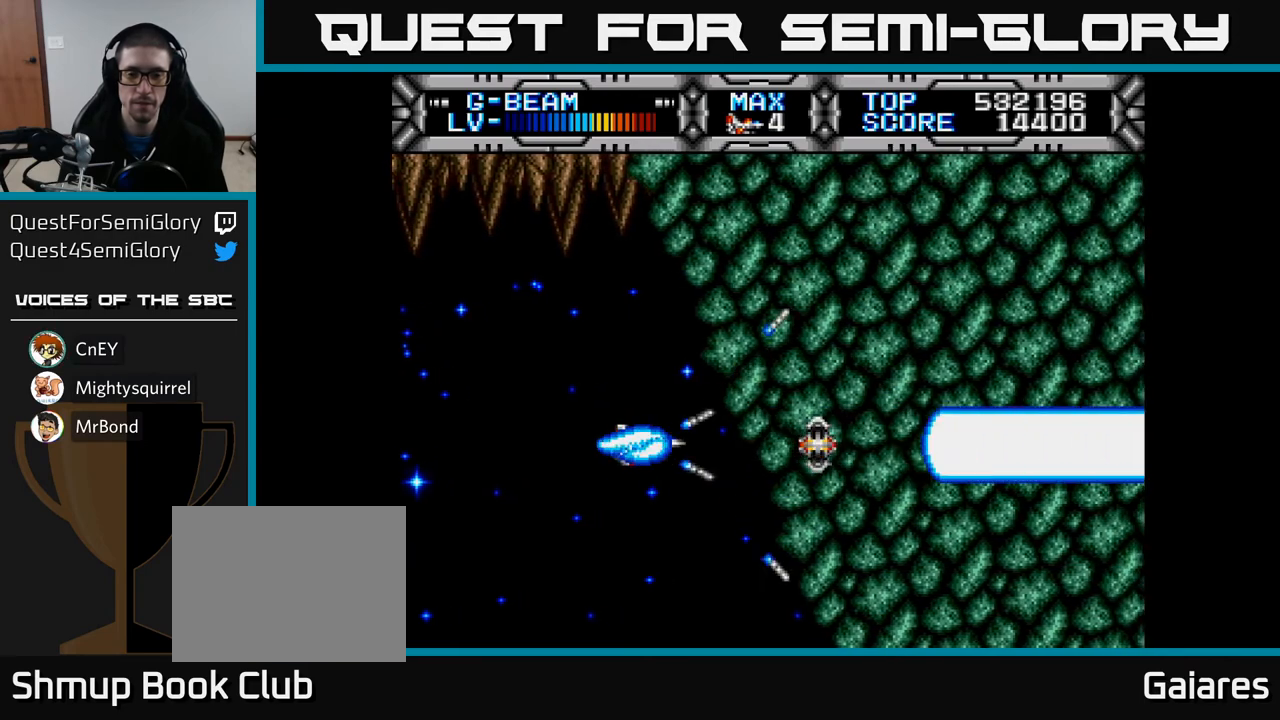
{"buttons": ["X"], "left_stick": "center", "right_stick": "center", "events": []}
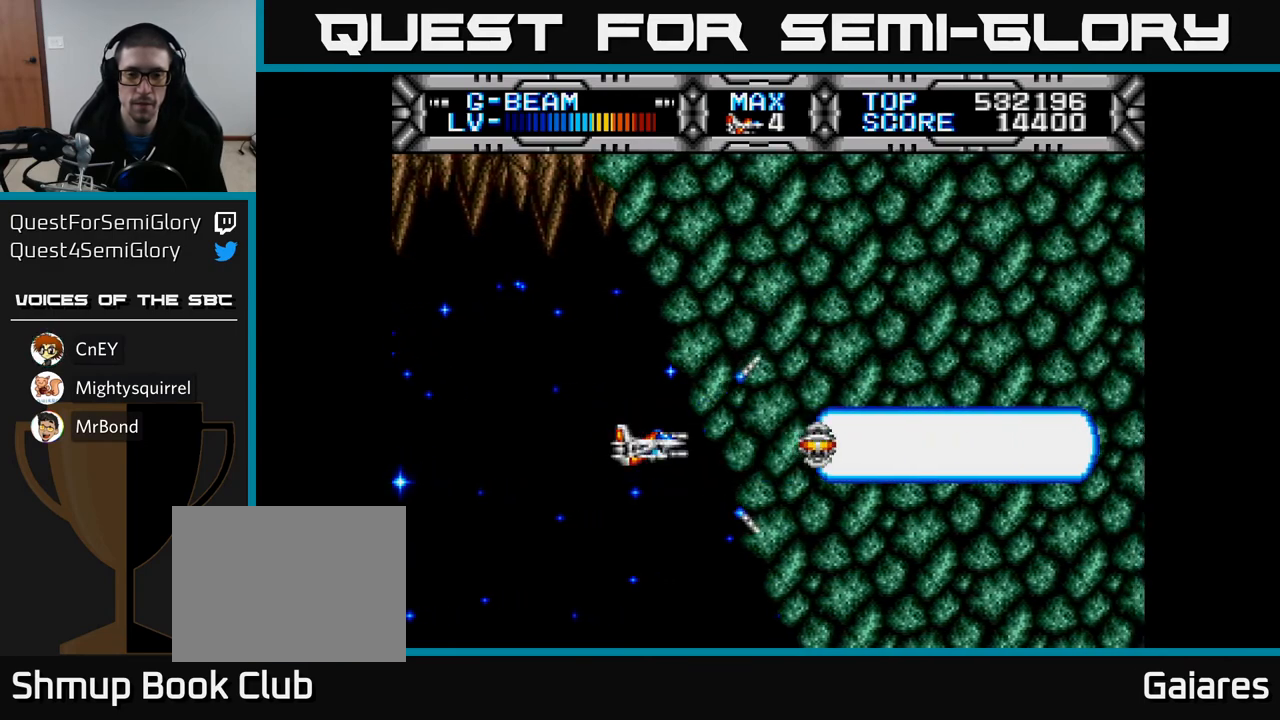
{"buttons": [], "left_stick": "center", "right_stick": "center", "events": [[67, "X", "up"]]}
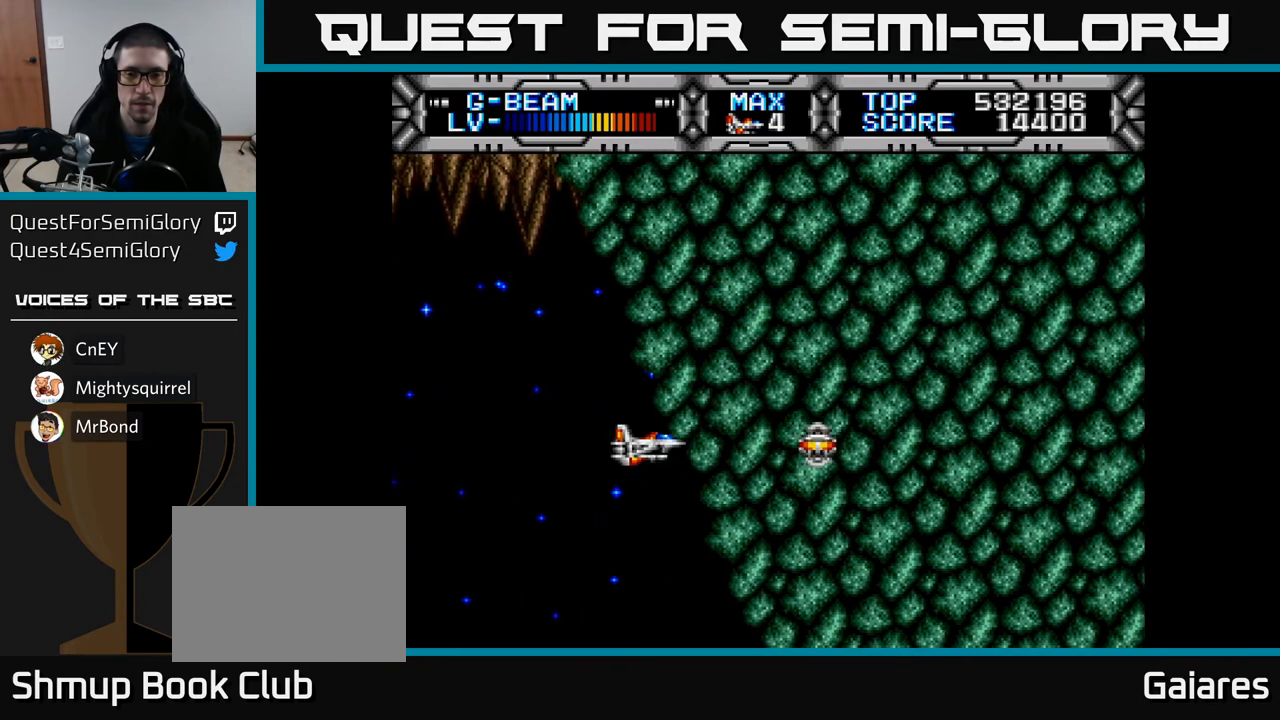
{"buttons": [], "left_stick": "center", "right_stick": "center", "events": []}
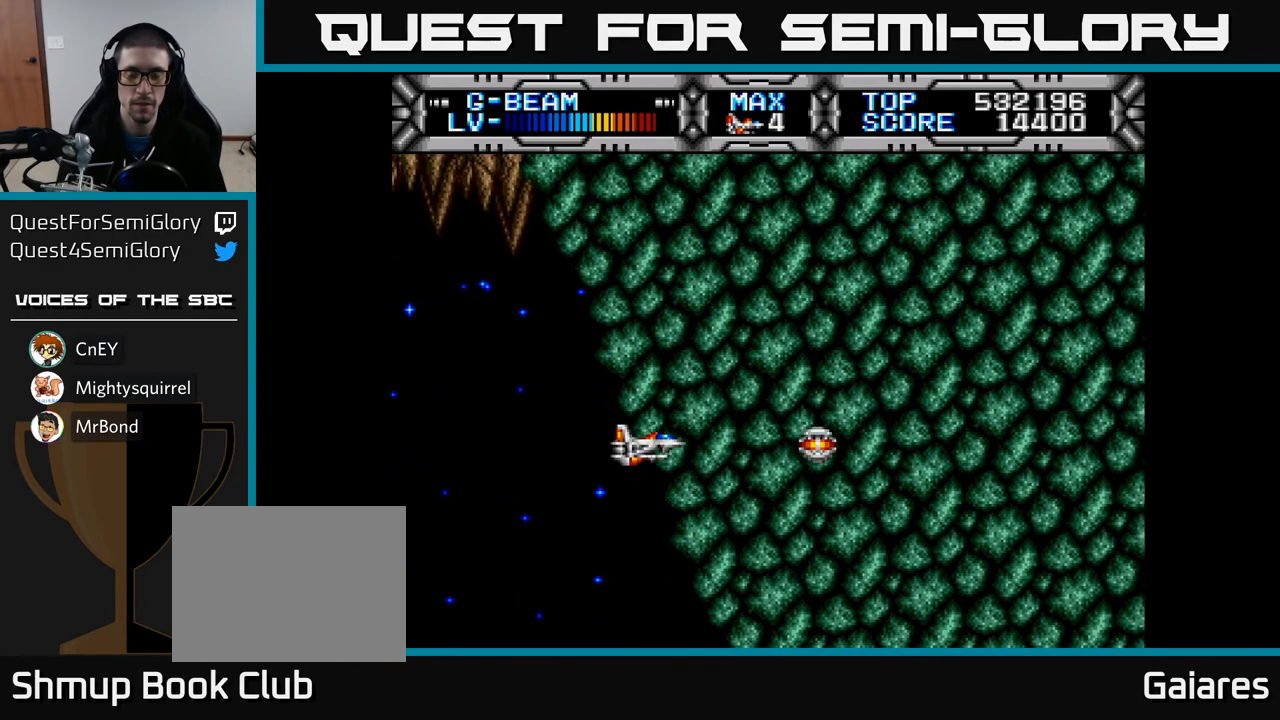
{"buttons": [], "left_stick": "center", "right_stick": "center", "events": []}
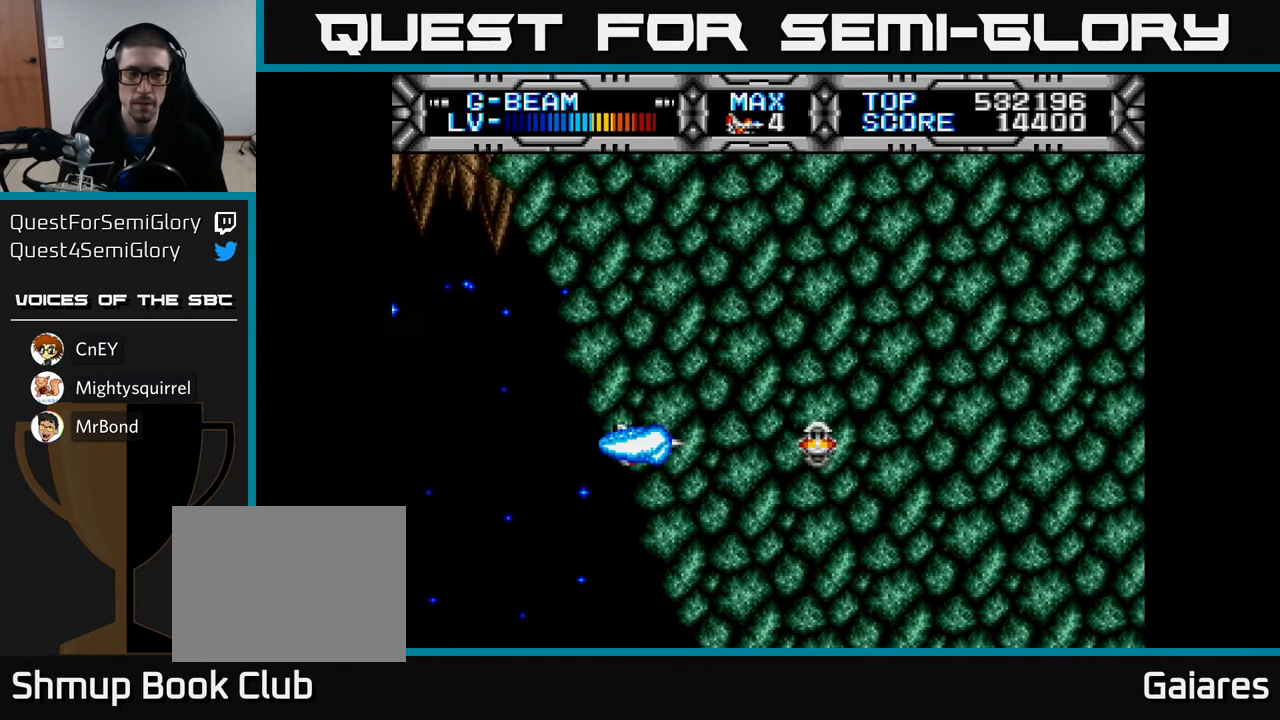
{"buttons": [], "left_stick": "center", "right_stick": "center", "events": []}
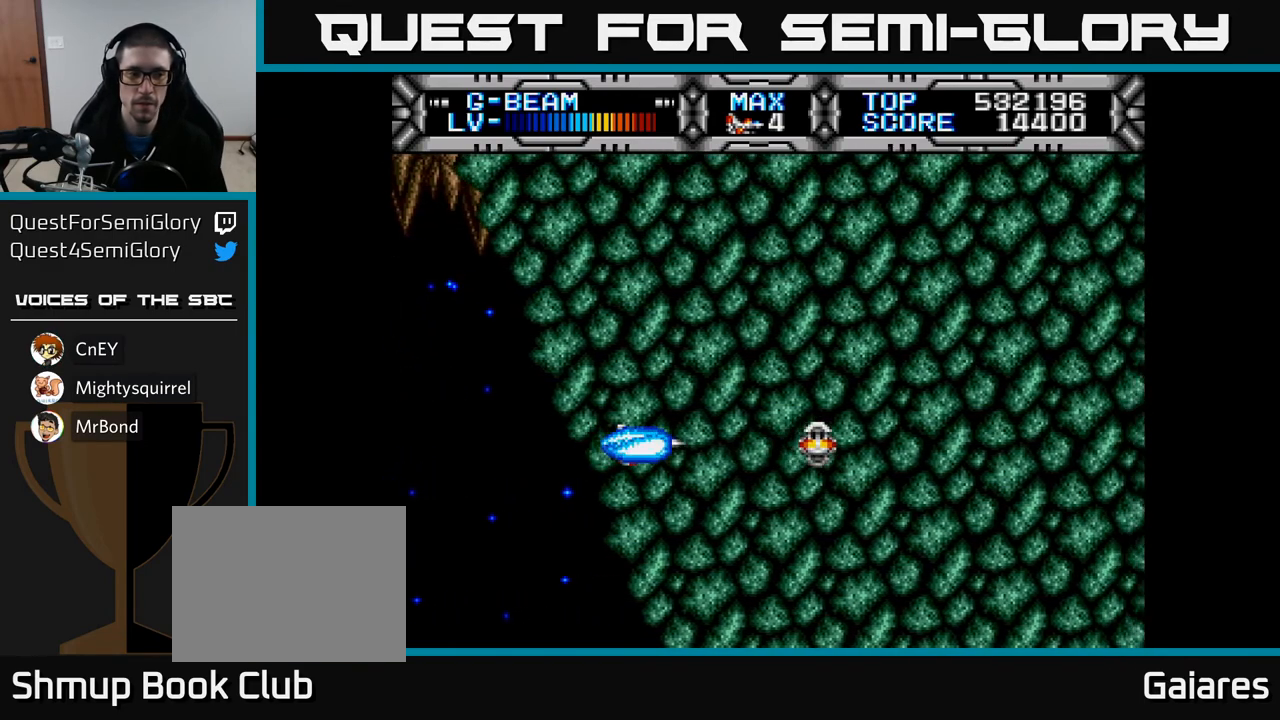
{"buttons": [], "left_stick": "center", "right_stick": "center", "events": []}
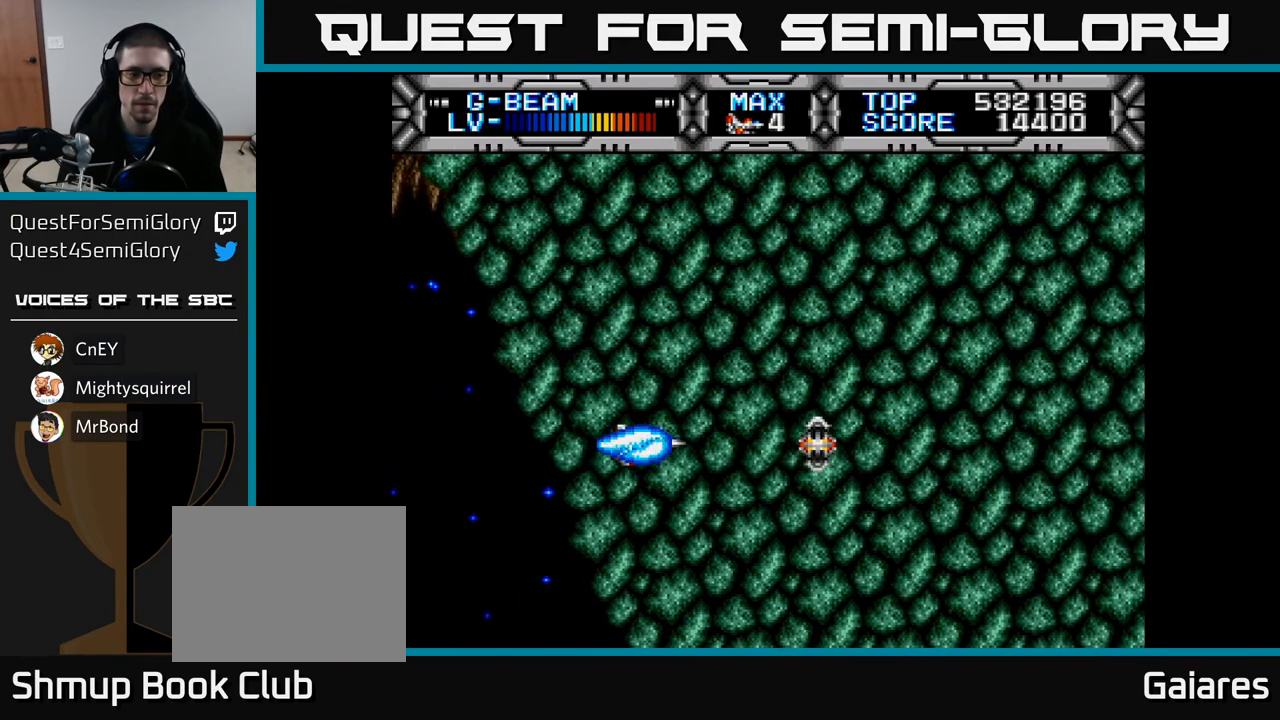
{"buttons": [], "left_stick": "center", "right_stick": "center", "events": []}
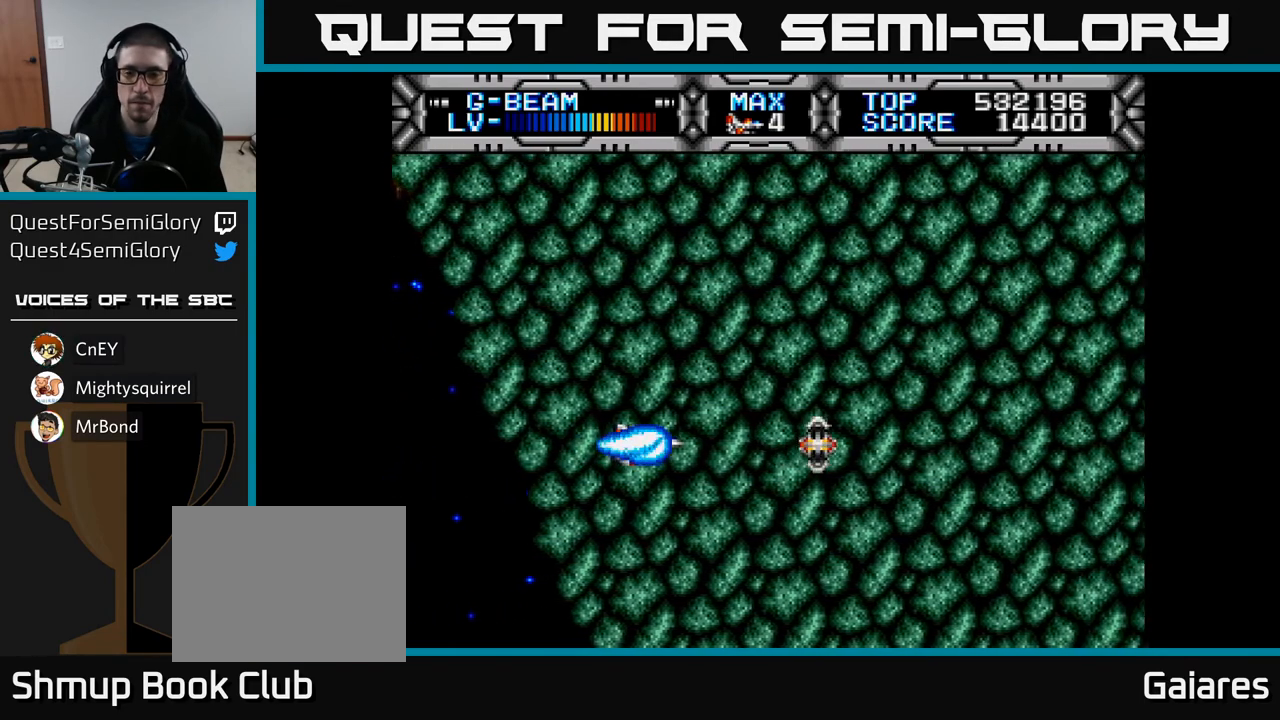
{"buttons": ["DPAD_UP"], "left_stick": "center", "right_stick": "center", "events": [[450, "DPAD_UP", "down"]]}
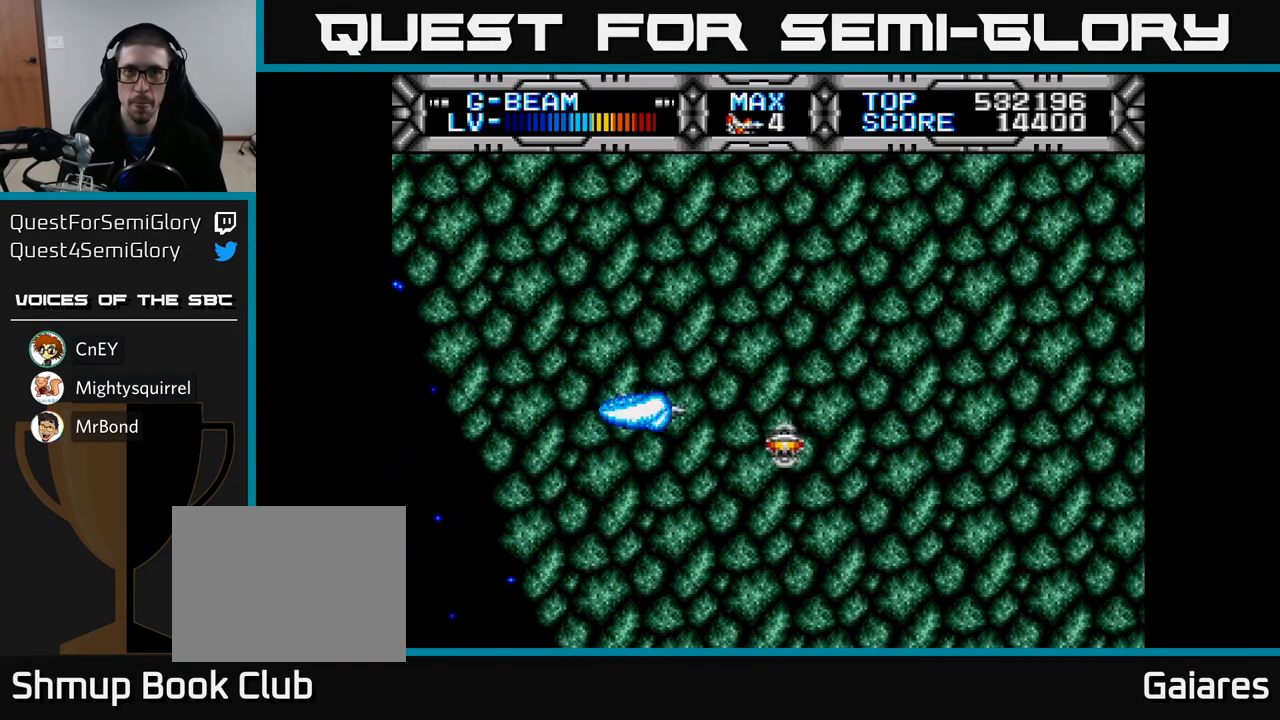
{"buttons": ["X"], "left_stick": "center", "right_stick": "center", "events": [[17, "DPAD_UP", "up"], [483, "X", "down"]]}
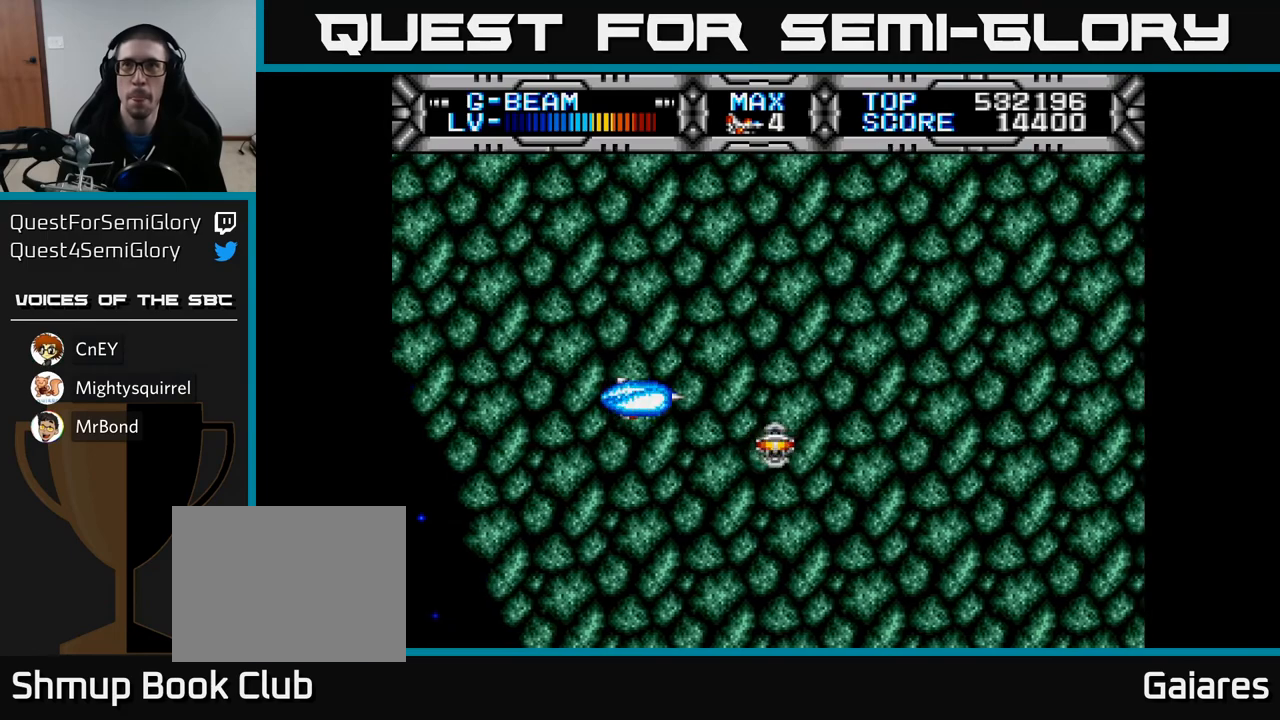
{"buttons": ["X"], "left_stick": "center", "right_stick": "center", "events": [[33, "DPAD_RIGHT", "down"], [200, "DPAD_RIGHT", "up"], [217, "DPAD_UP", "down"], [383, "DPAD_UP", "up"]]}
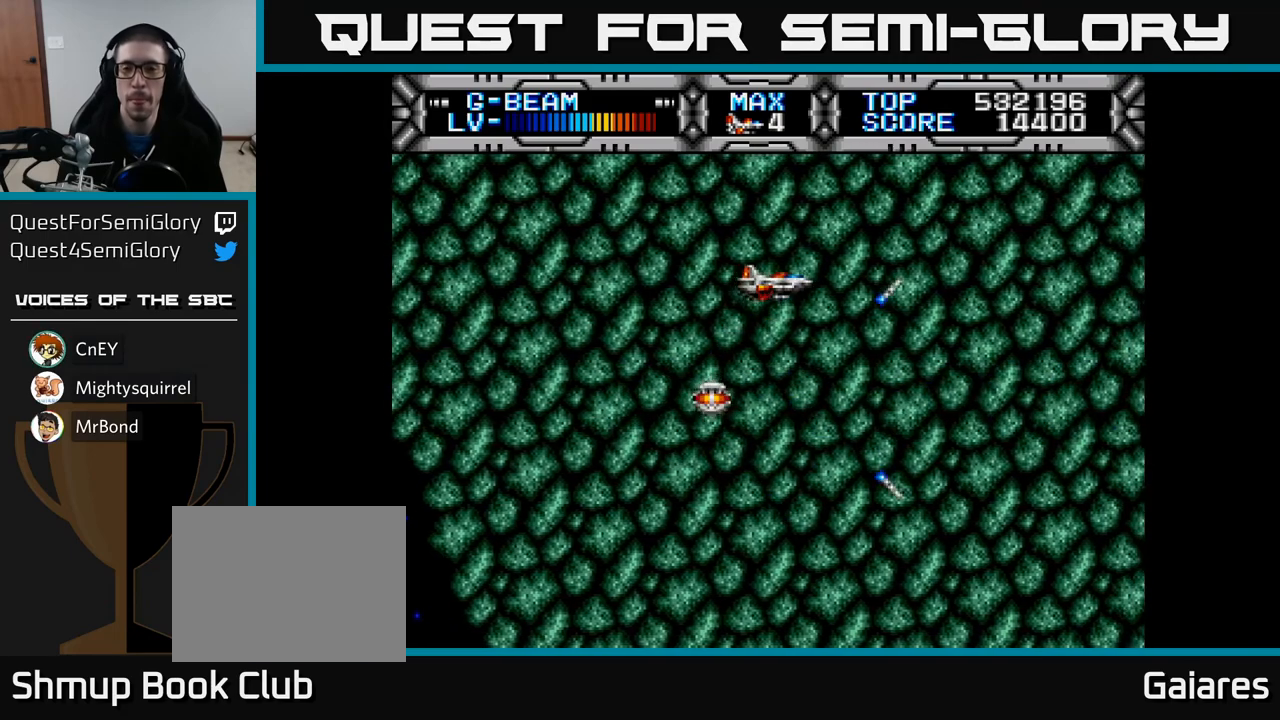
{"buttons": [], "left_stick": "center", "right_stick": "center", "events": [[200, "DPAD_LEFT", "down"], [300, "DPAD_DOWN", "down"], [317, "DPAD_LEFT", "up"], [450, "DPAD_DOWN", "up"], [500, "X", "up"]]}
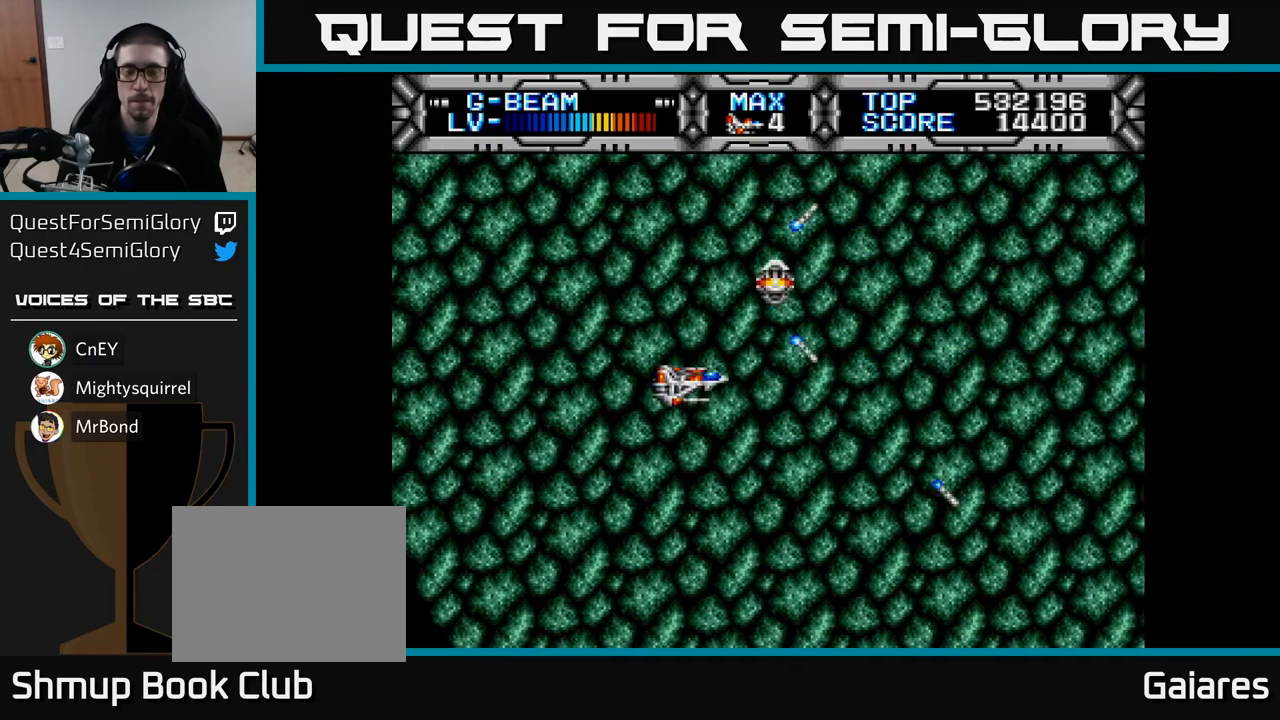
{"buttons": [], "left_stick": "center", "right_stick": "center", "events": []}
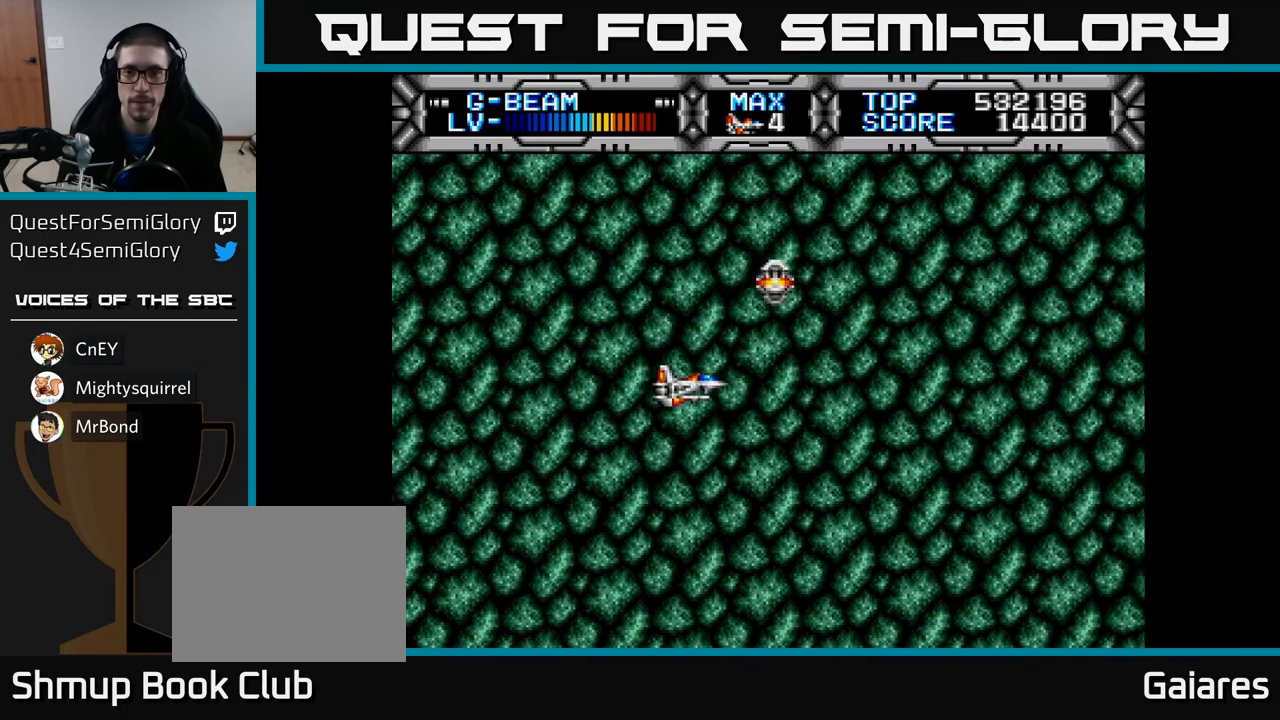
{"buttons": [], "left_stick": "center", "right_stick": "center", "events": []}
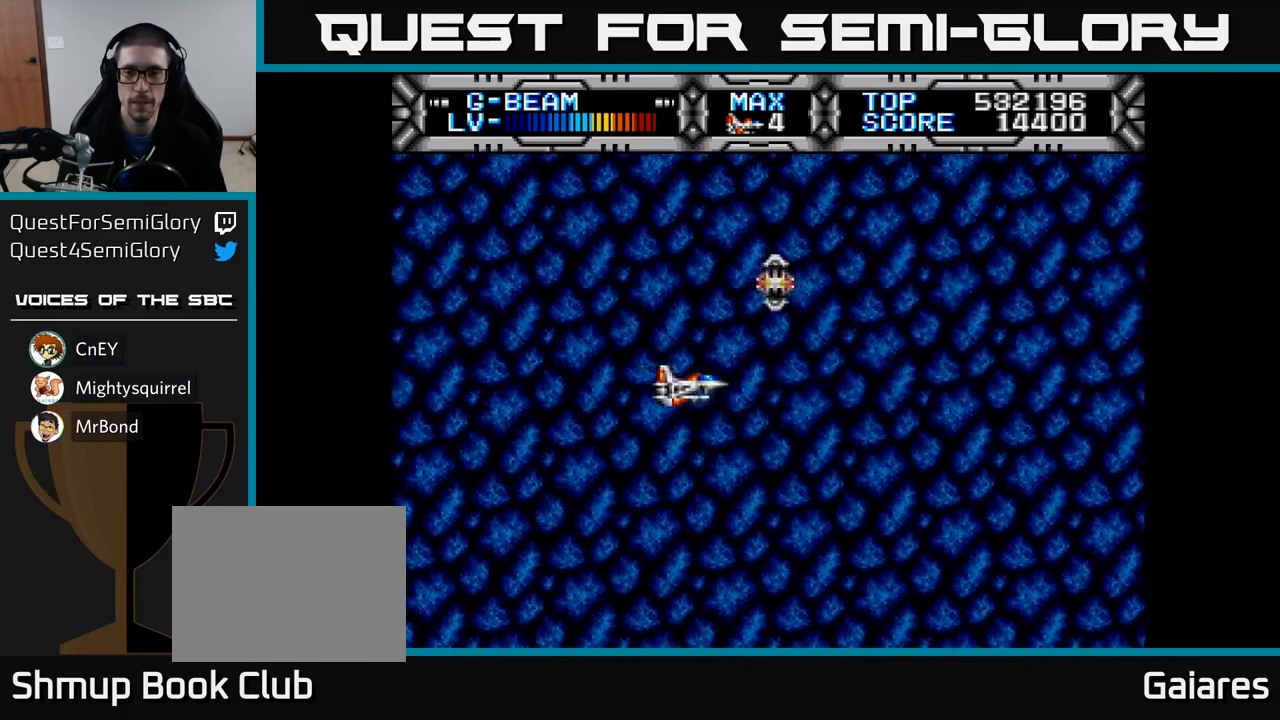
{"buttons": [], "left_stick": "center", "right_stick": "center", "events": []}
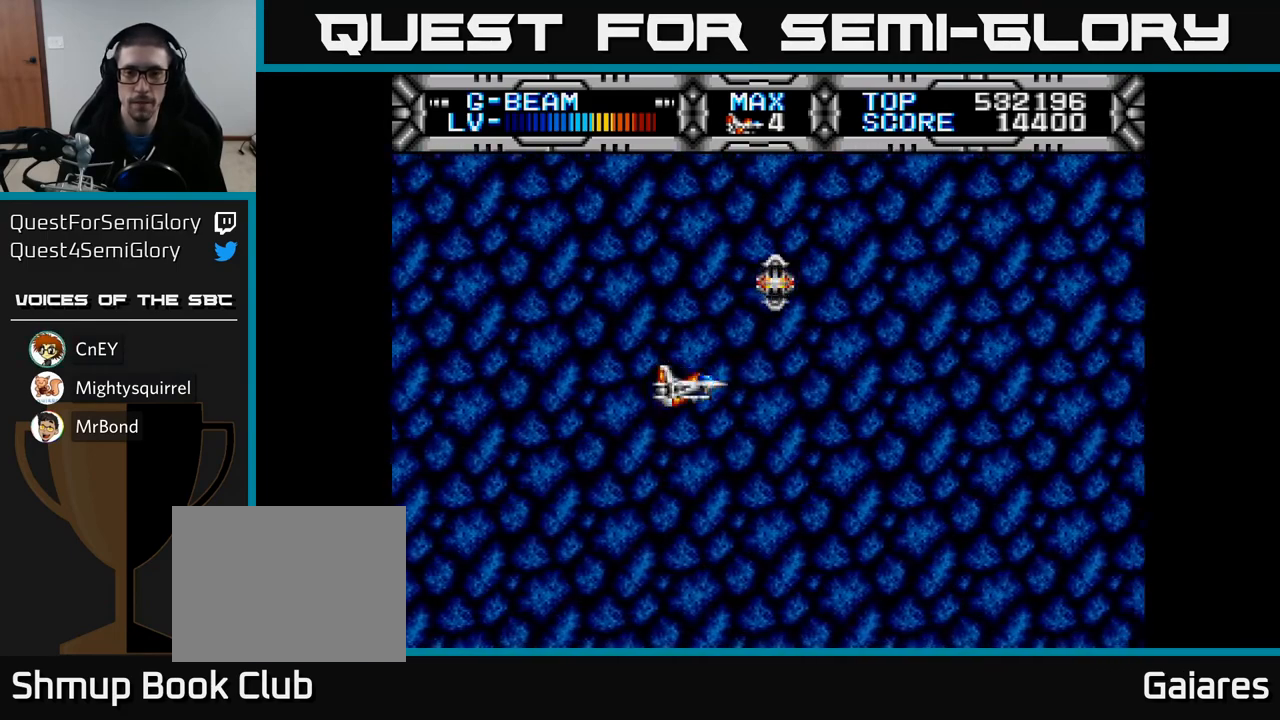
{"buttons": ["X"], "left_stick": "center", "right_stick": "center", "events": [[500, "X", "down"]]}
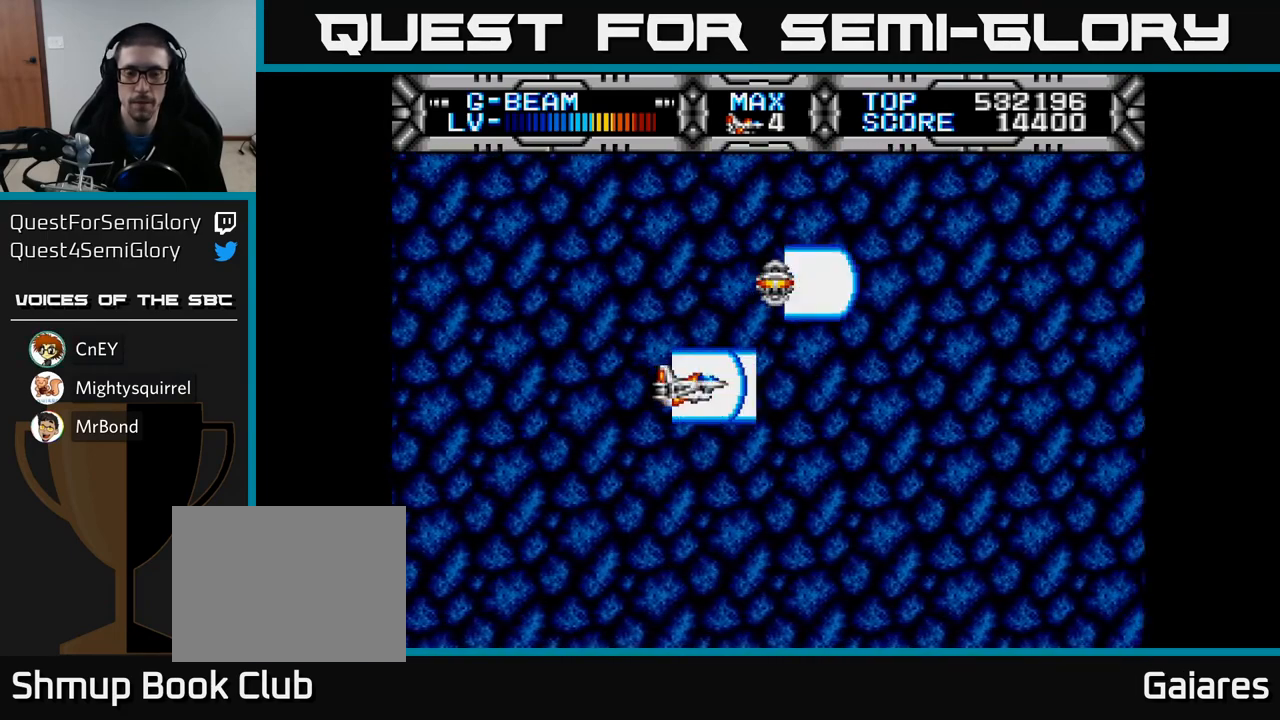
{"buttons": ["X"], "left_stick": "center", "right_stick": "center", "events": [[133, "DPAD_DOWN", "down"], [267, "DPAD_DOWN", "up"]]}
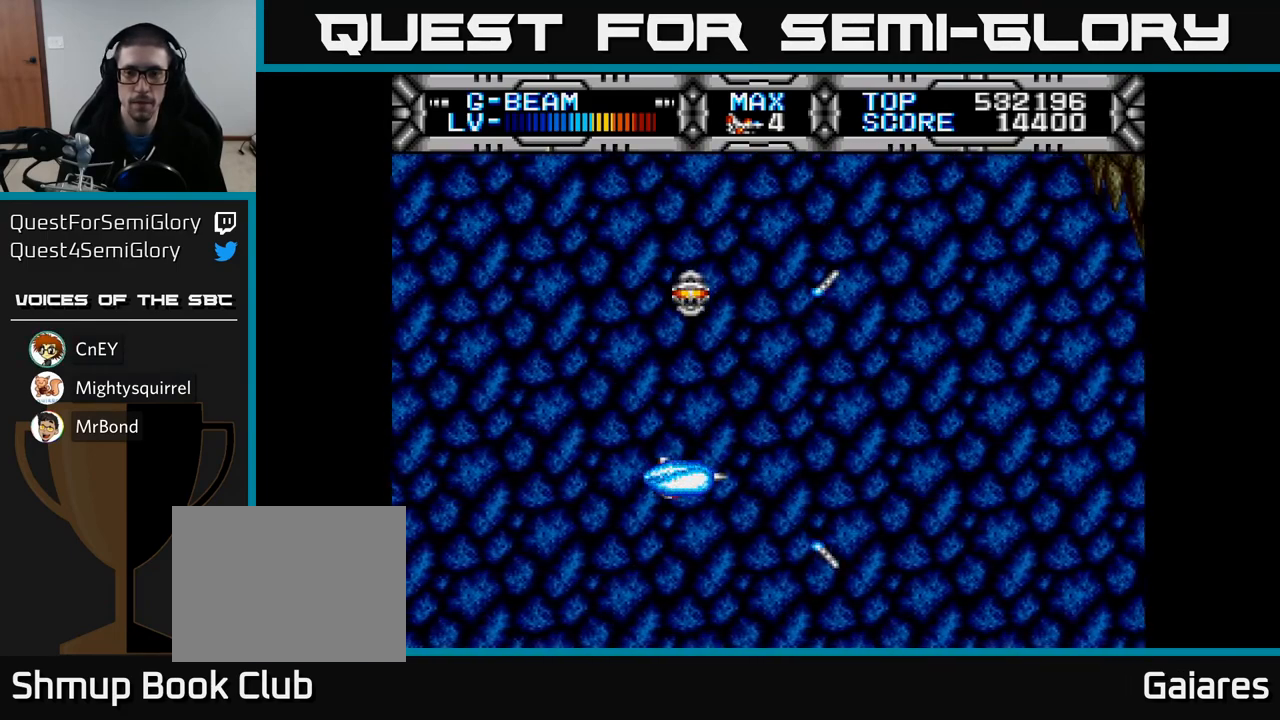
{"buttons": ["X", "DPAD_UP", "DPAD_LEFT"], "left_stick": "center", "right_stick": "center", "events": [[133, "DPAD_RIGHT", "down"], [417, "DPAD_RIGHT", "up"], [417, "DPAD_UP", "down"], [500, "DPAD_LEFT", "down"]]}
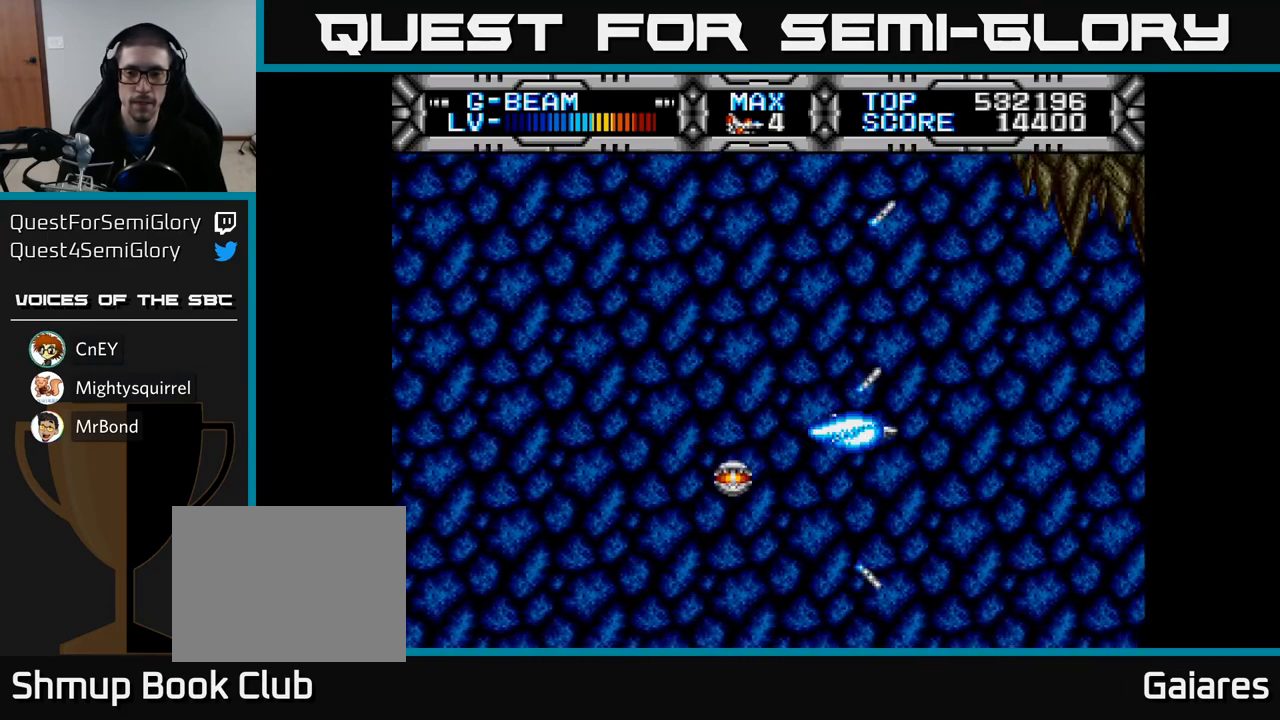
{"buttons": ["X"], "left_stick": "center", "right_stick": "center", "events": [[83, "DPAD_UP", "up"], [200, "DPAD_LEFT", "up"]]}
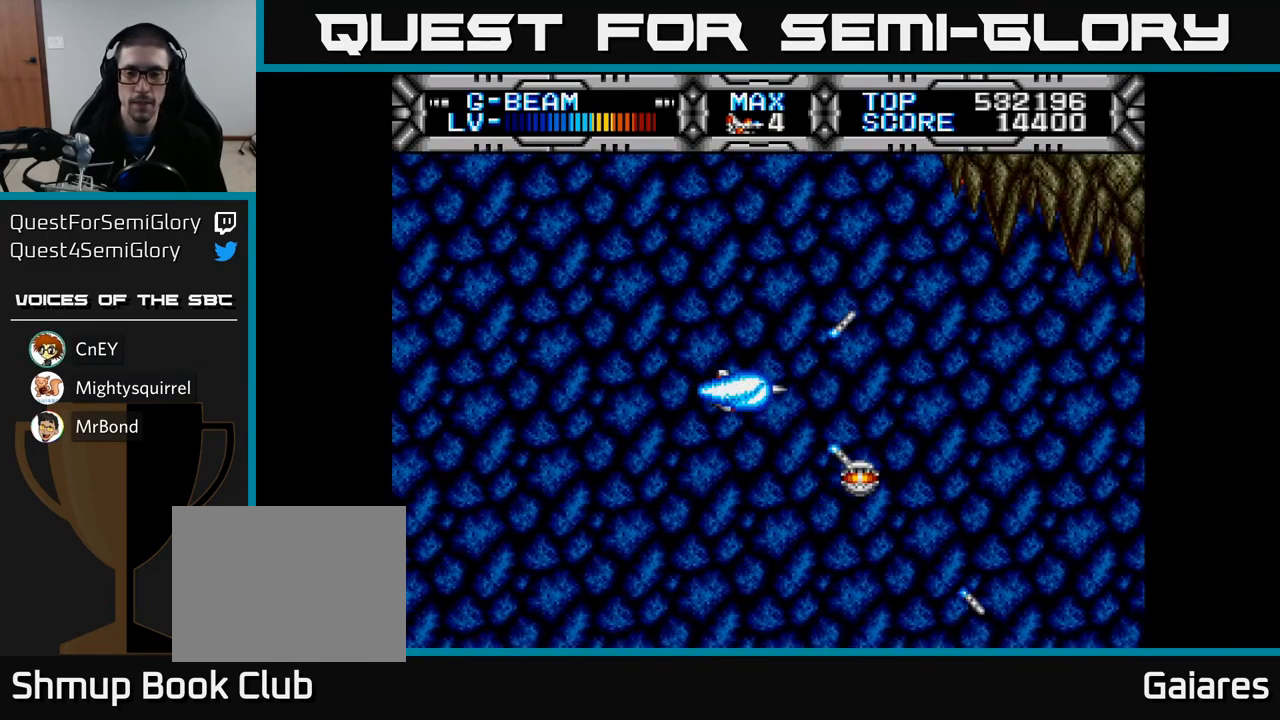
{"buttons": ["X"], "left_stick": "center", "right_stick": "center", "events": [[317, "DPAD_DOWN", "down"], [400, "DPAD_DOWN", "up"]]}
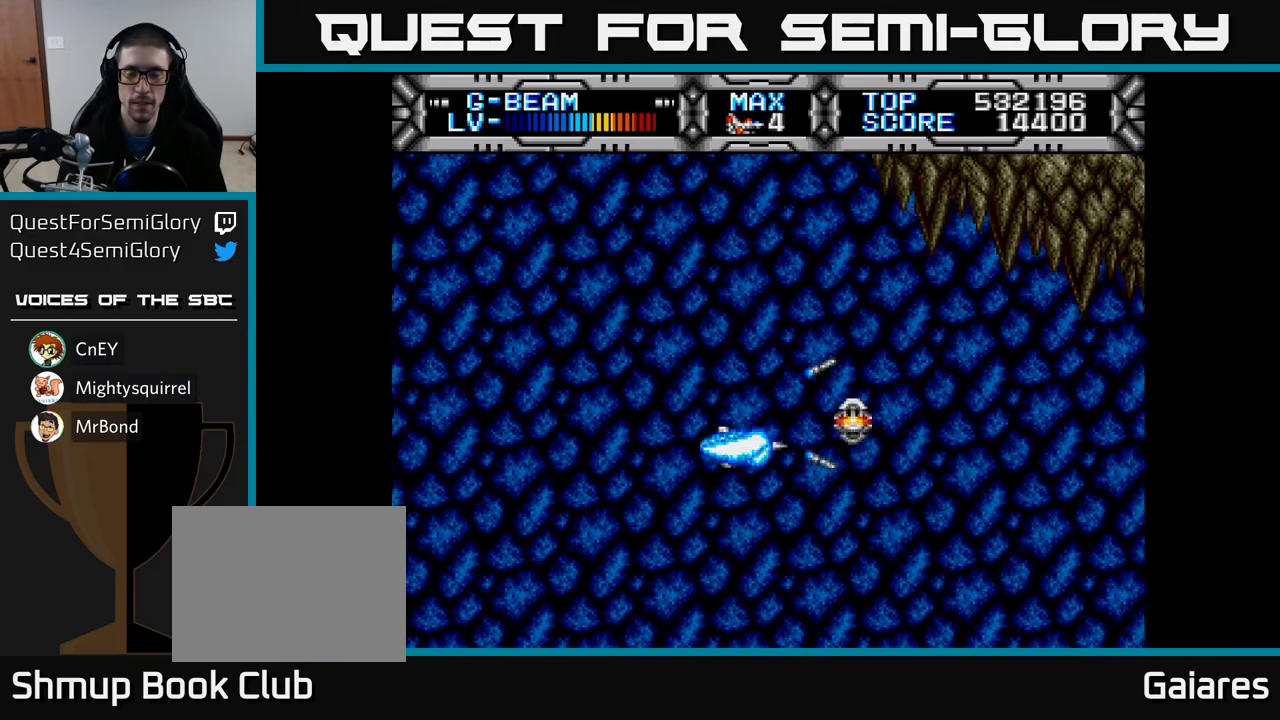
{"buttons": ["X", "DPAD_DOWN"], "left_stick": "center", "right_stick": "center", "events": [[83, "DPAD_RIGHT", "down"], [267, "DPAD_RIGHT", "up"], [267, "DPAD_UP", "down"], [317, "DPAD_LEFT", "down"], [367, "DPAD_UP", "up"], [467, "DPAD_DOWN", "down"], [483, "DPAD_LEFT", "up"]]}
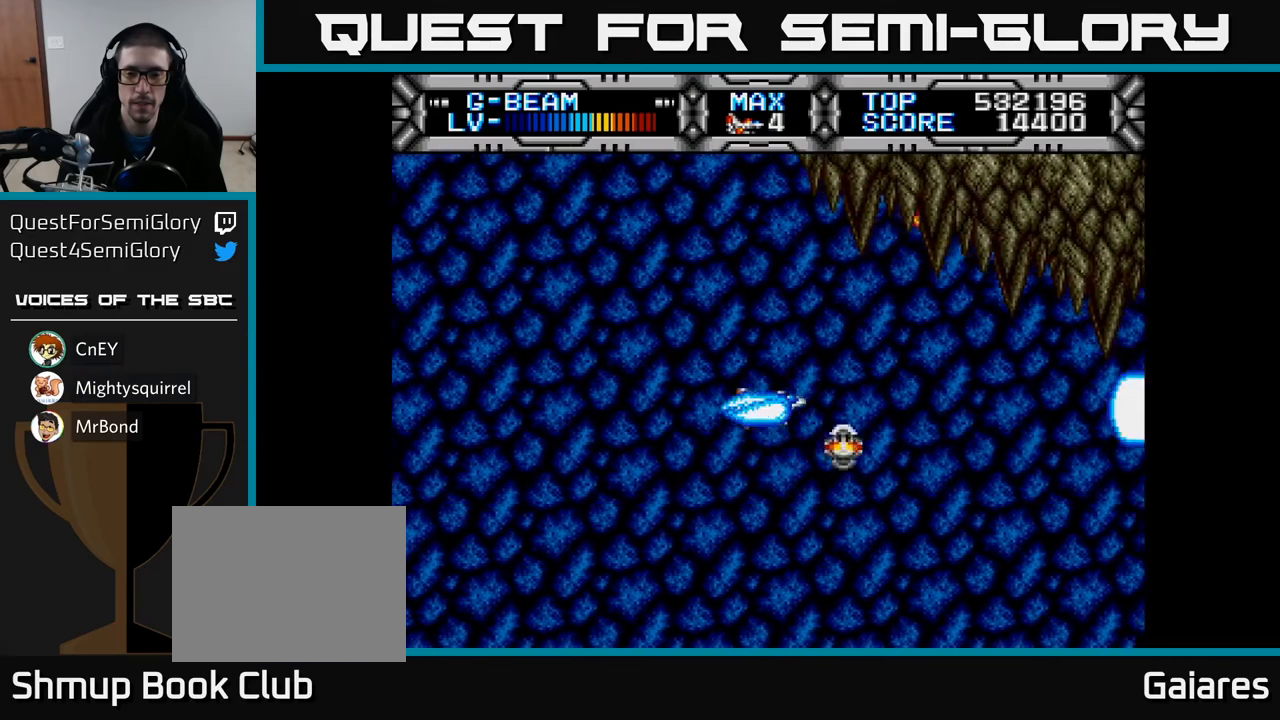
{"buttons": ["X", "DPAD_UP", "DPAD_LEFT"], "left_stick": "center", "right_stick": "center"}
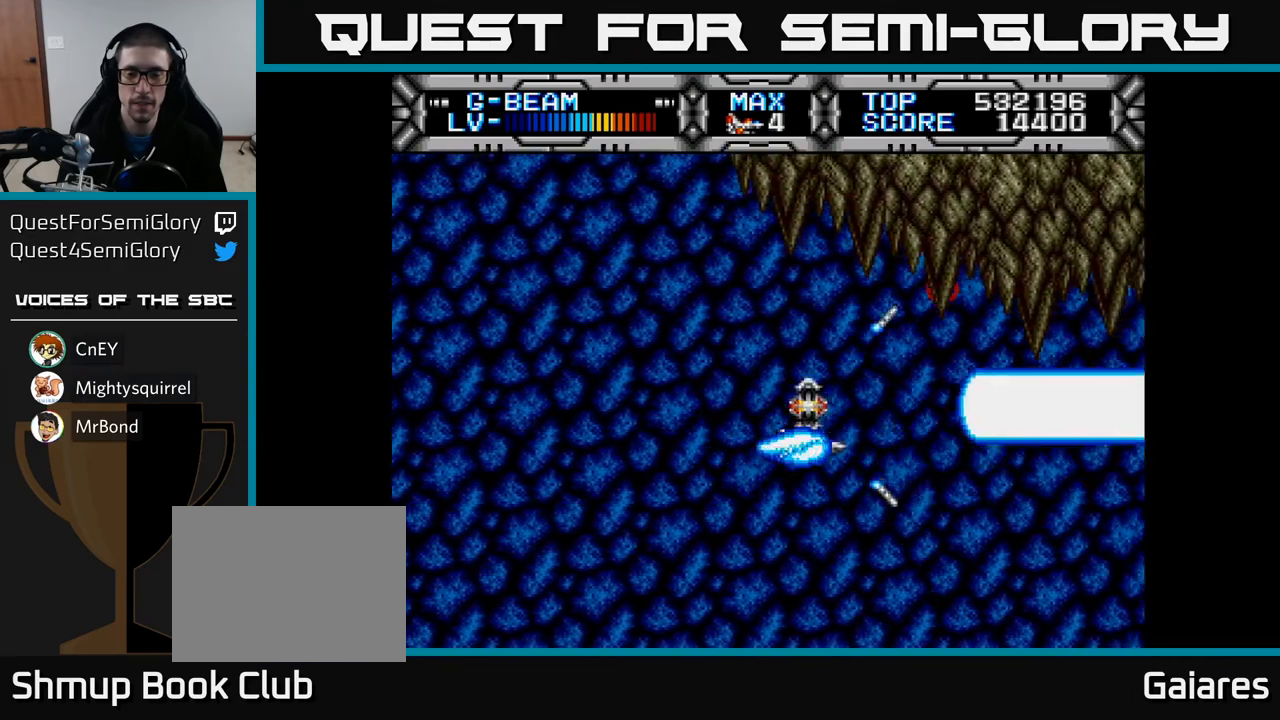
{"buttons": ["X", "DPAD_DOWN", "DPAD_RIGHT"], "left_stick": "center", "right_stick": "center"}
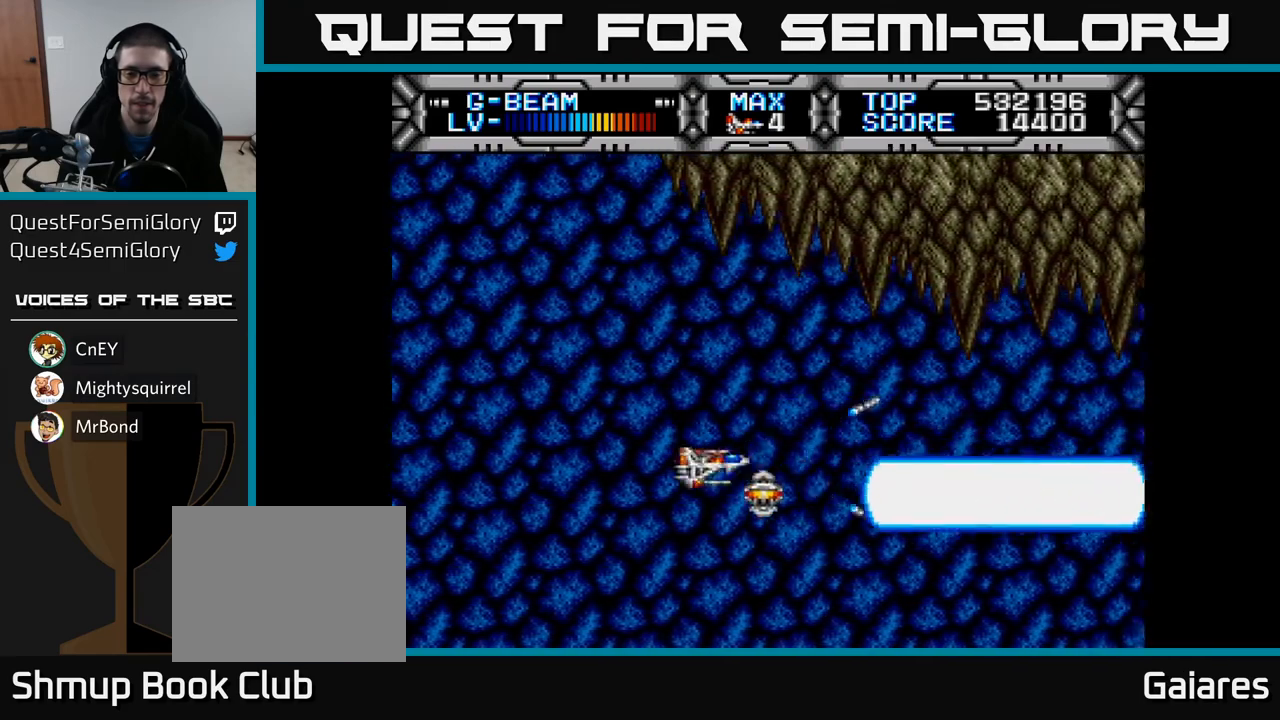
{"buttons": ["X", "DPAD_UP", "DPAD_LEFT"], "left_stick": "center", "right_stick": "center"}
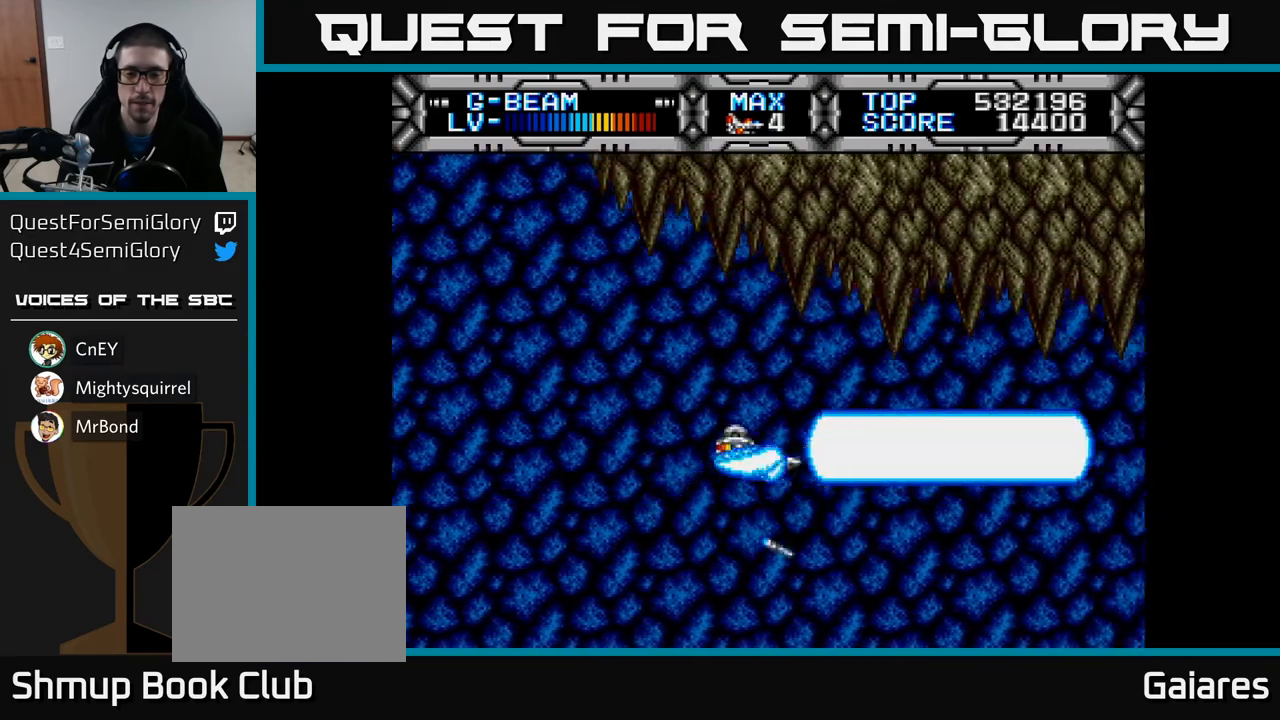
{"buttons": ["X"], "left_stick": "center", "right_stick": "center", "events": [[50, "DPAD_UP", "up"], [100, "DPAD_DOWN", "down"], [150, "DPAD_LEFT", "up"], [217, "DPAD_RIGHT", "down"], [250, "DPAD_DOWN", "up"], [250, "DPAD_RIGHT", "up"]]}